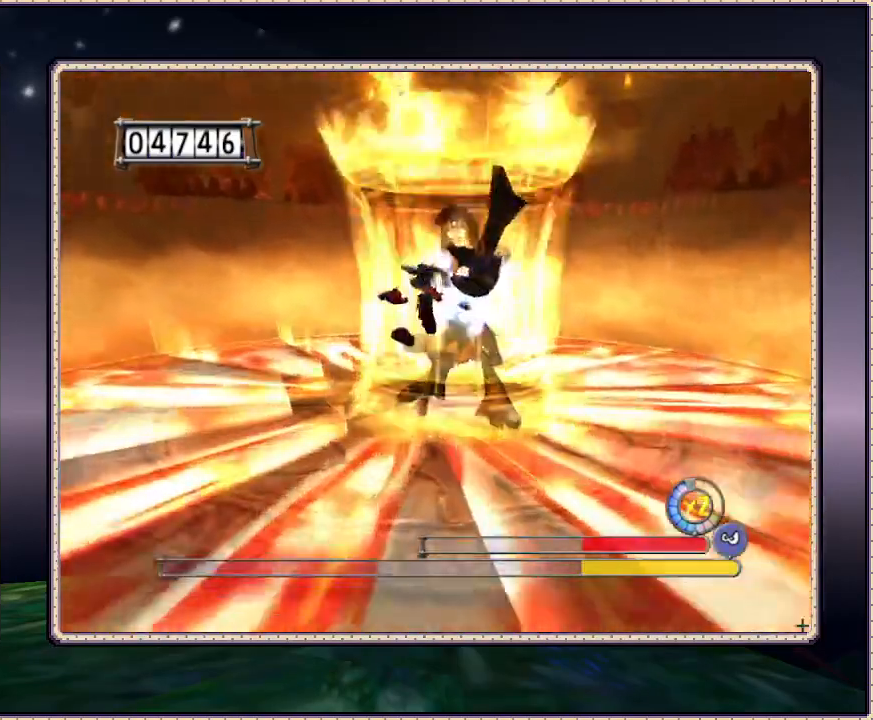
Gameplay with a controller (PlayStation layout); each line is a JSON object with the inputs held at the frame after it (dt_ms = milliseconds from this image to that frame). "events" lists button and stick changes between this image and that frame as [ms after this image, input, new state], when the widget could be followed in between. Not read: HOME L1 L3 R3.
{"dt_ms": 1000, "buttons": ["DPAD_DOWN", "DPAD_LEFT"], "events": [[333, "DPAD_UP", "up"], [433, "DPAD_DOWN", "down"], [700, "CIRCLE", "up"]]}
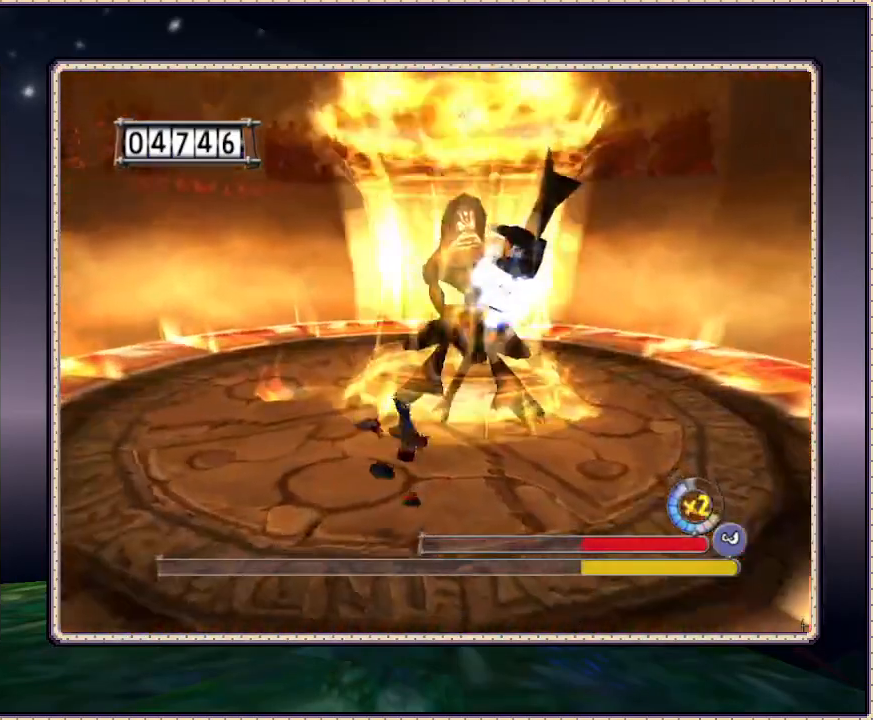
{"dt_ms": 500, "buttons": ["DPAD_DOWN"], "events": [[67, "DPAD_LEFT", "up"]]}
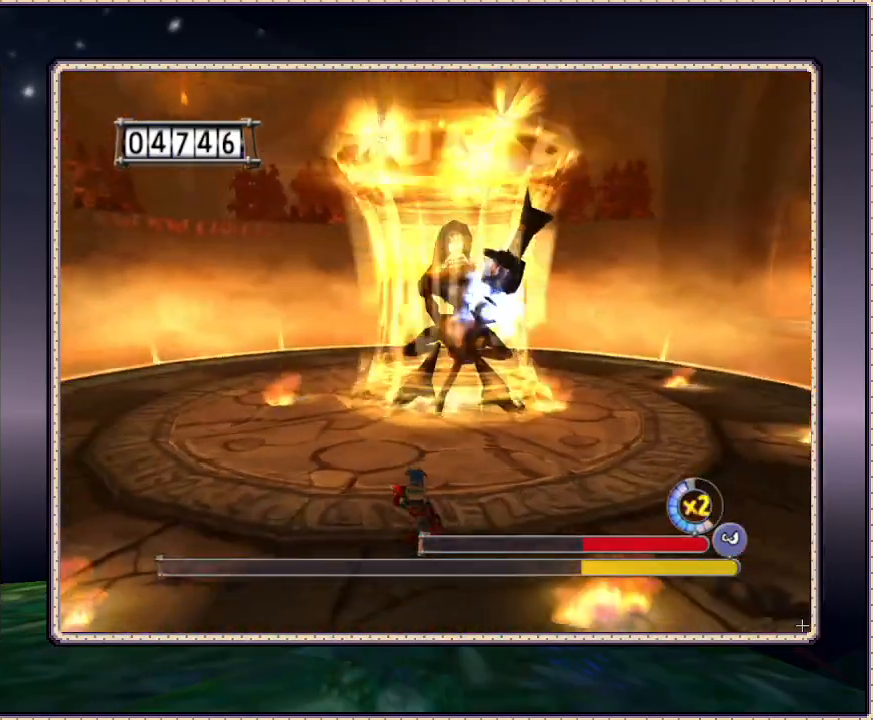
{"dt_ms": 500, "buttons": ["DPAD_DOWN"], "events": [[50, "DPAD_LEFT", "down"], [250, "DPAD_LEFT", "up"]]}
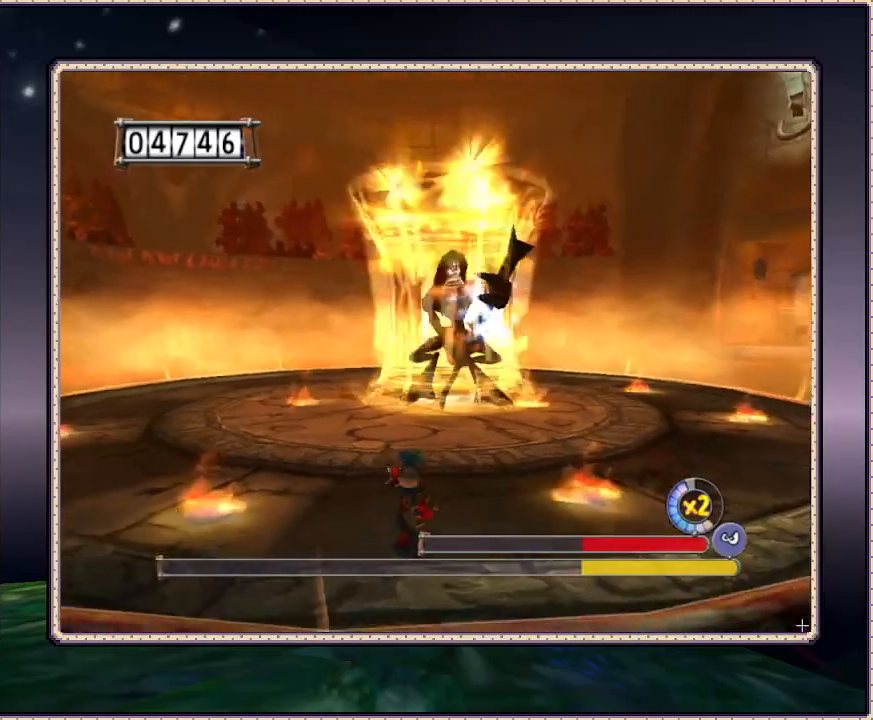
{"dt_ms": 500, "buttons": ["DPAD_LEFT"], "events": [[50, "DPAD_DOWN", "up"], [500, "DPAD_LEFT", "down"]]}
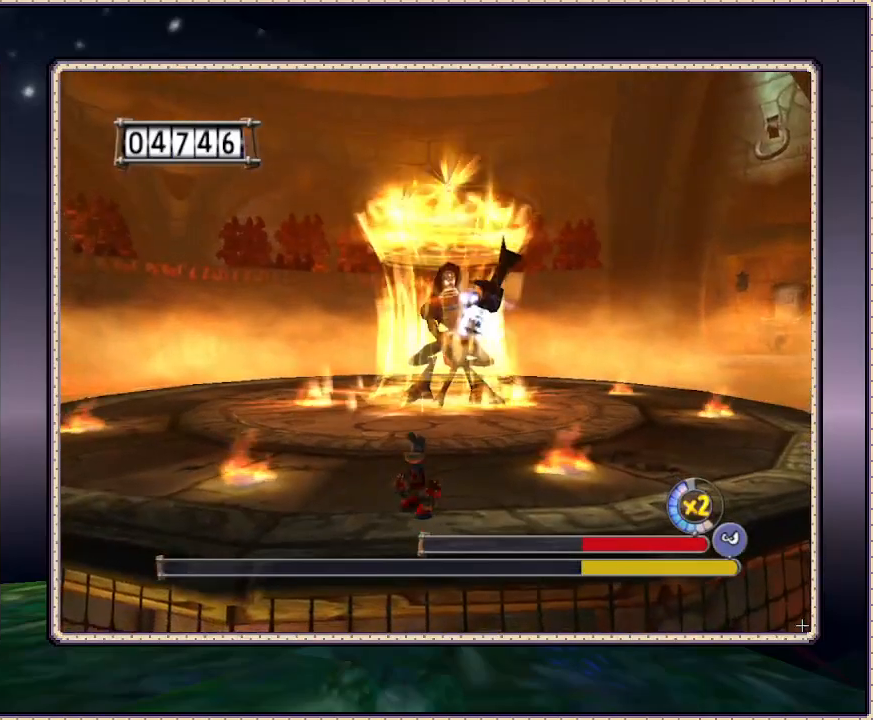
{"dt_ms": 500, "buttons": ["DPAD_UP"], "events": [[50, "DPAD_UP", "down"], [183, "DPAD_LEFT", "up"]]}
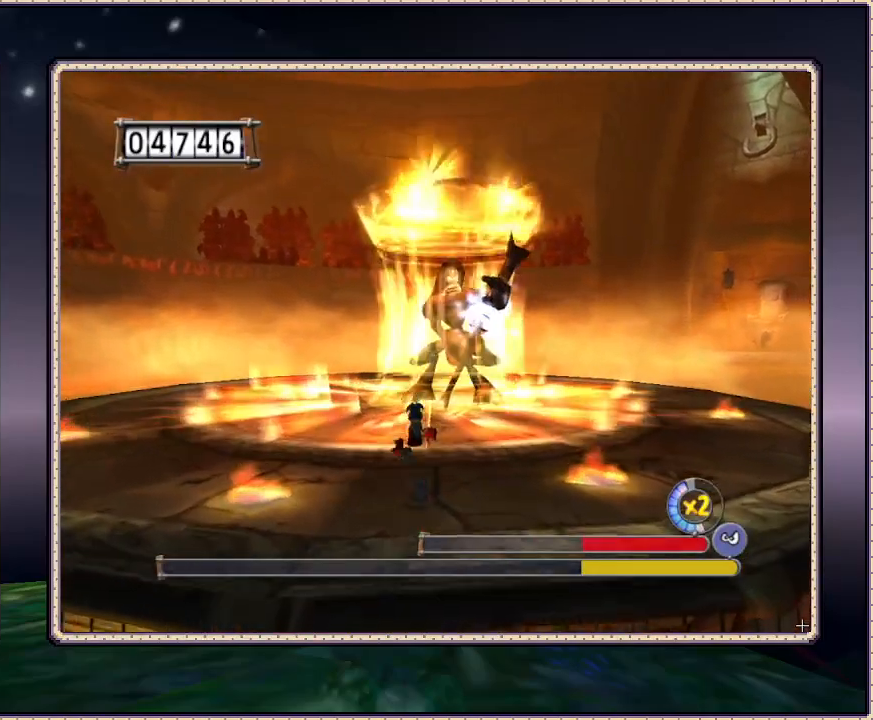
{"dt_ms": 500, "buttons": ["DPAD_UP"], "events": [[50, "CIRCLE", "down"], [383, "CIRCLE", "up"]]}
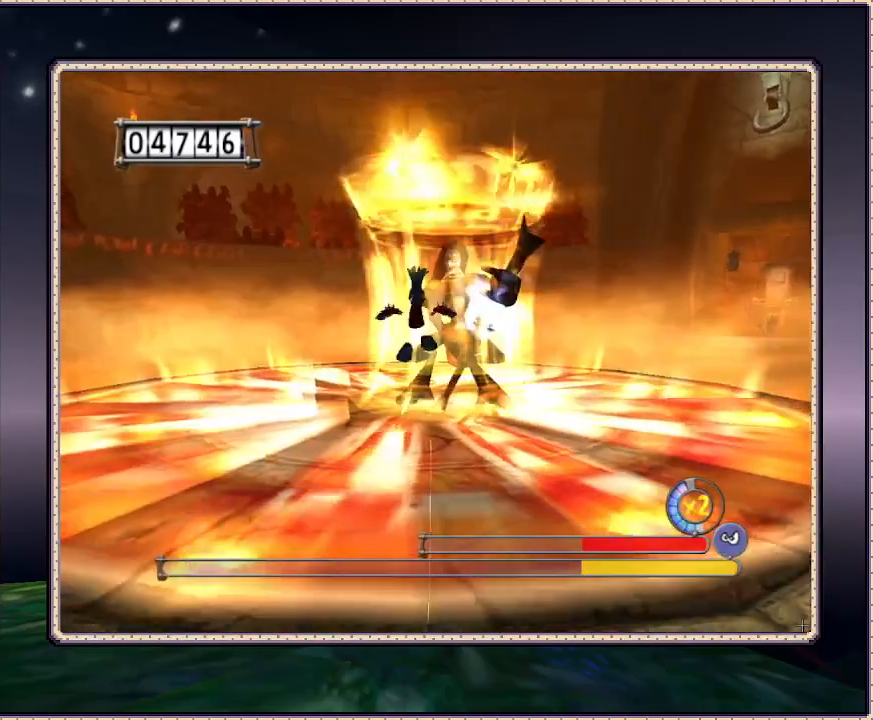
{"dt_ms": 500, "buttons": ["CIRCLE"], "events": [[17, "CIRCLE", "down"], [117, "DPAD_UP", "up"]]}
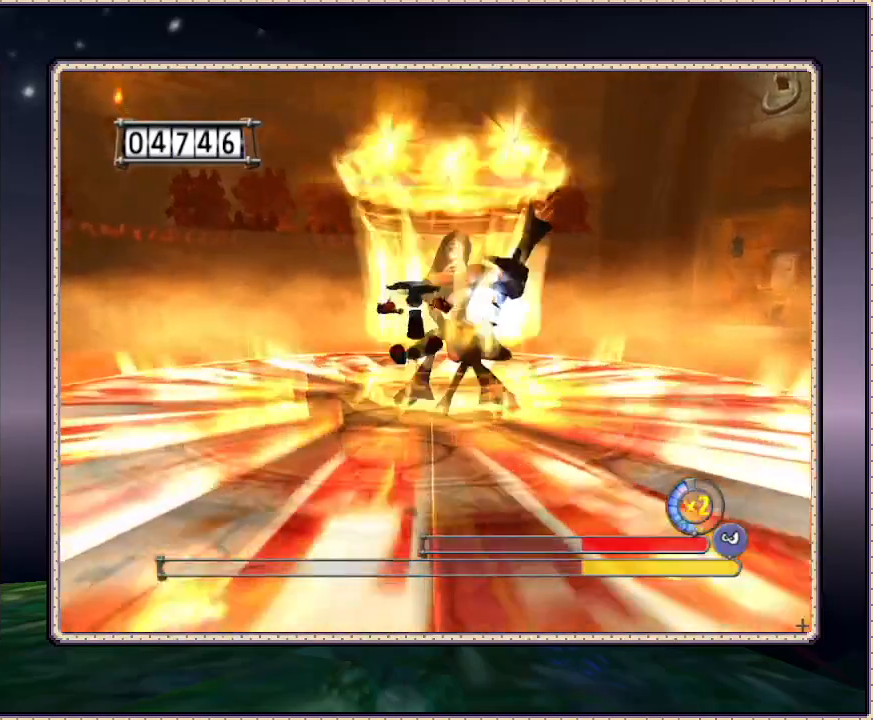
{"dt_ms": 500, "buttons": ["CIRCLE"], "events": []}
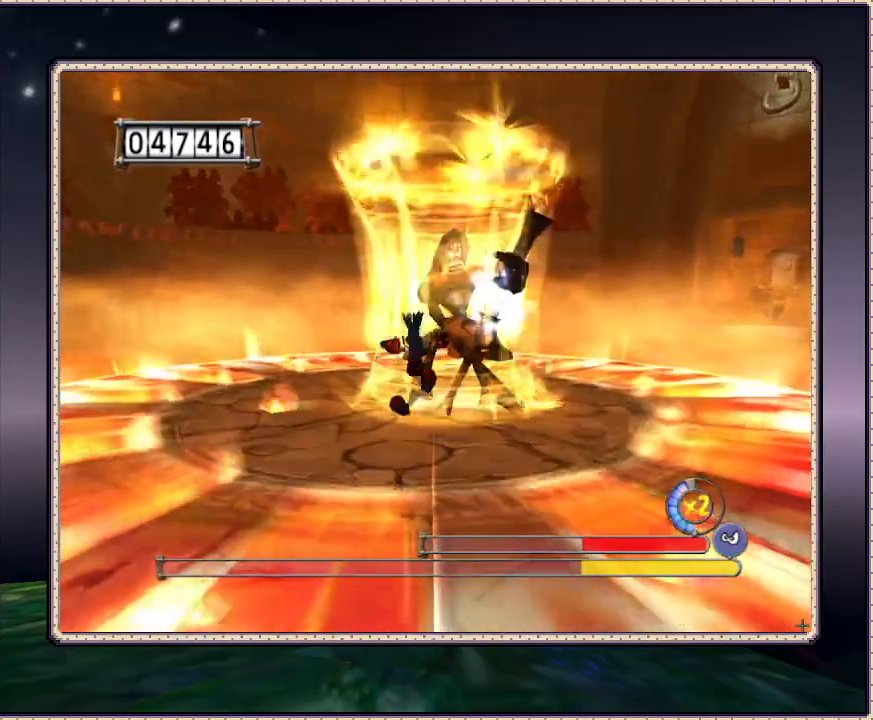
{"dt_ms": 500, "buttons": ["DPAD_DOWN"], "events": [[50, "CIRCLE", "up"], [167, "DPAD_DOWN", "down"], [217, "DPAD_RIGHT", "down"], [300, "DPAD_RIGHT", "up"]]}
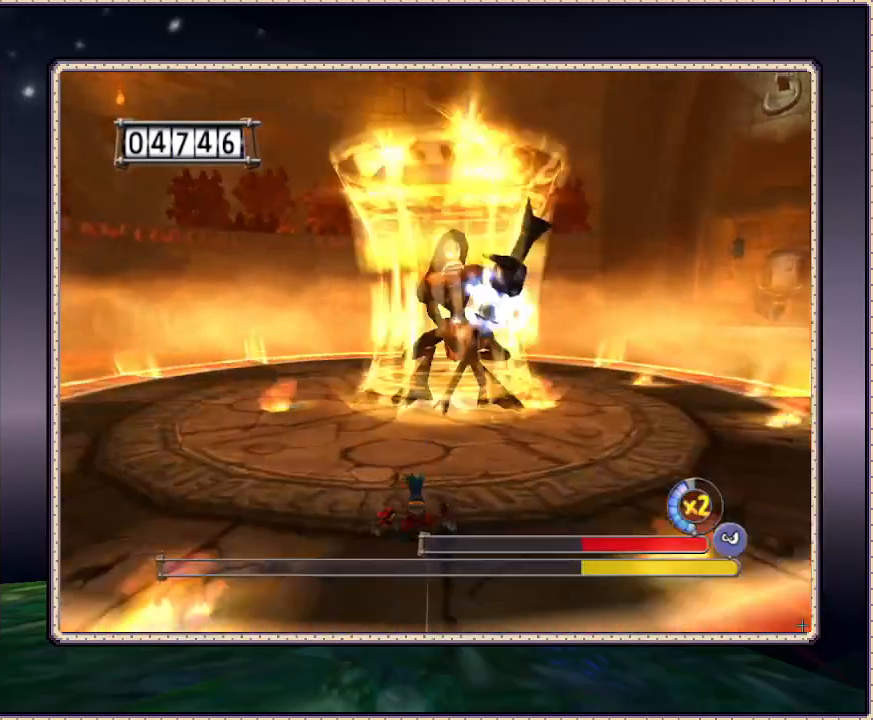
{"dt_ms": 500, "buttons": ["DPAD_DOWN"], "events": []}
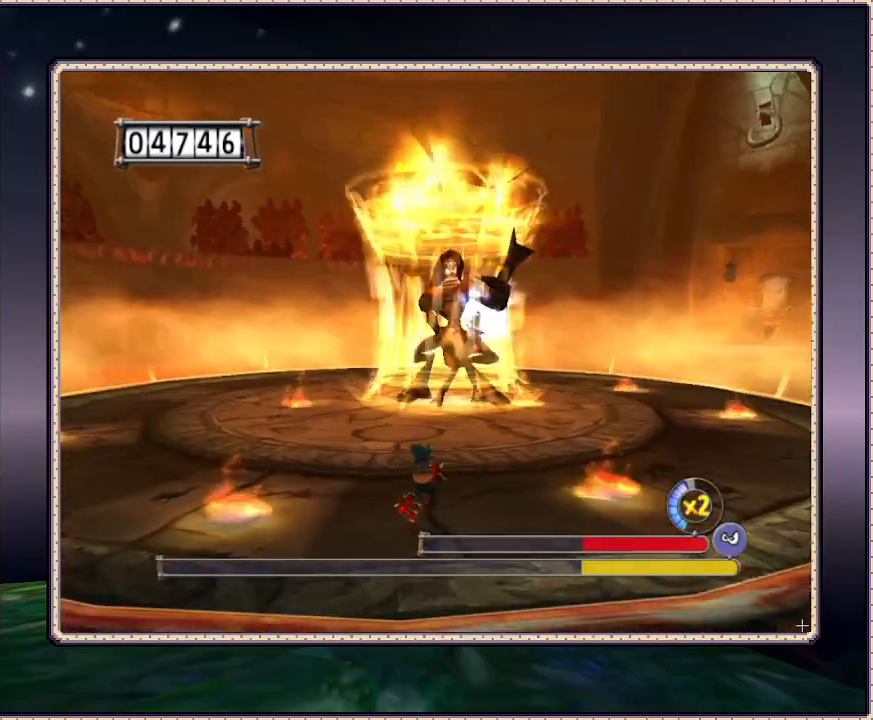
{"dt_ms": 500, "buttons": [], "events": [[100, "DPAD_LEFT", "down"], [167, "DPAD_DOWN", "up"], [233, "DPAD_UP", "down"], [283, "DPAD_LEFT", "up"], [467, "DPAD_UP", "up"]]}
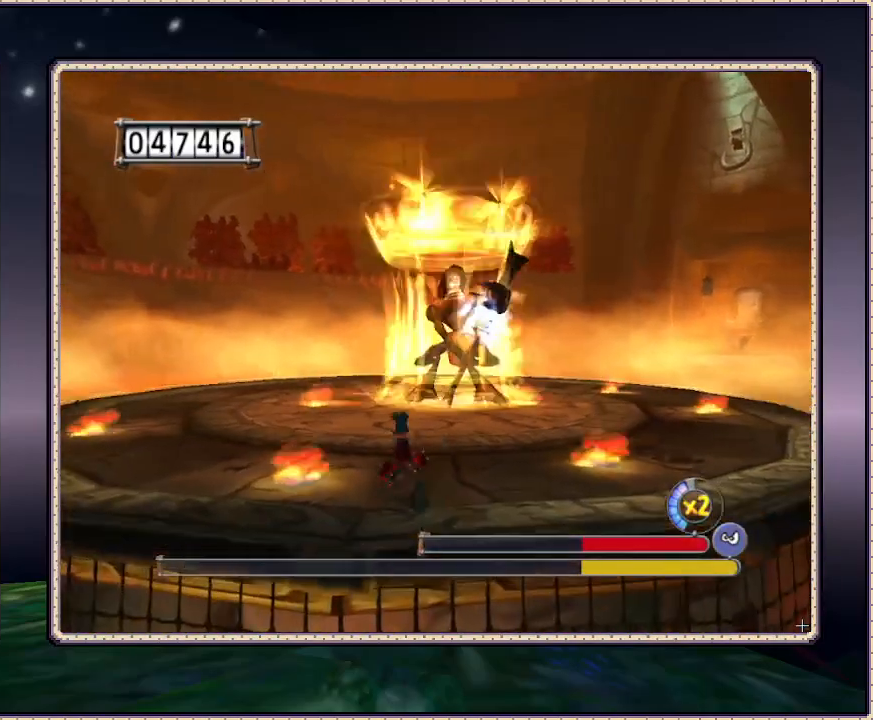
{"dt_ms": 500, "buttons": [], "events": []}
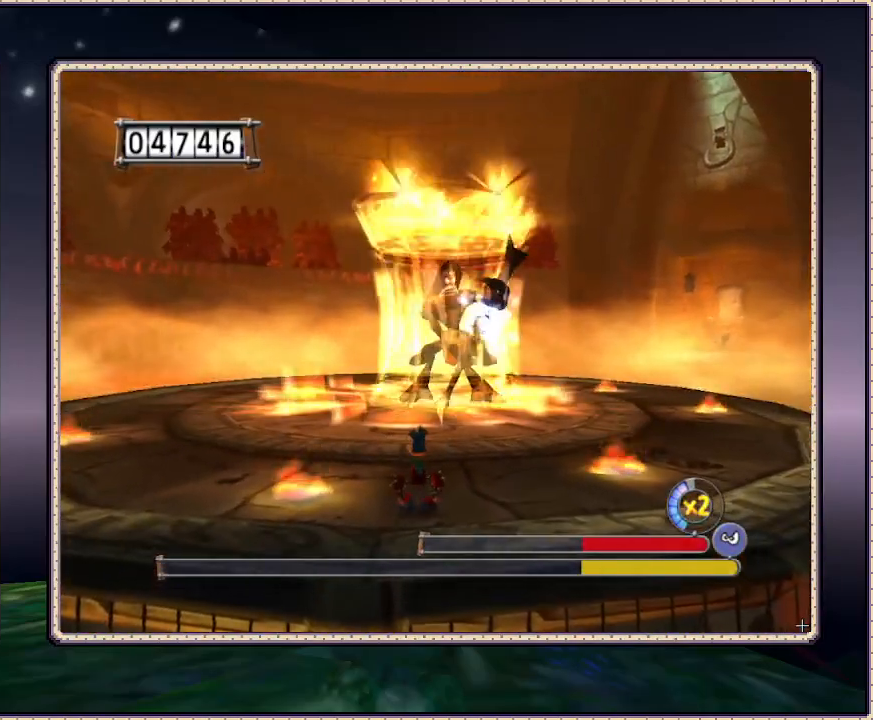
{"dt_ms": 500, "buttons": ["CIRCLE", "DPAD_UP"], "events": [[67, "DPAD_RIGHT", "down"], [117, "DPAD_UP", "down"], [200, "DPAD_RIGHT", "up"], [317, "CIRCLE", "down"]]}
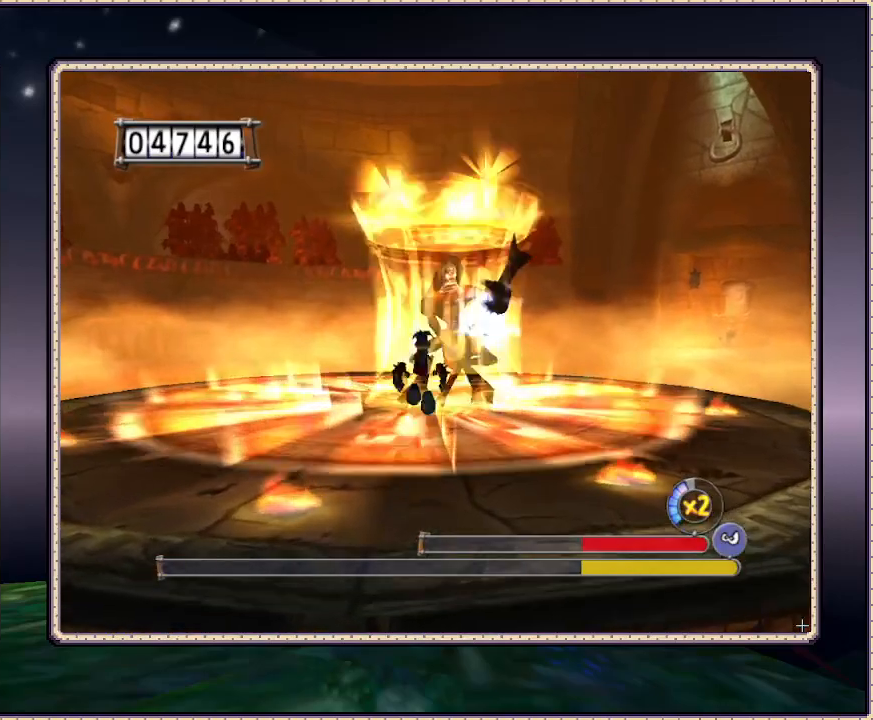
{"dt_ms": 500, "buttons": ["CIRCLE", "SQUARE", "DPAD_UP"], "events": [[133, "CIRCLE", "up"], [183, "CIRCLE", "down"], [317, "SQUARE", "down"]]}
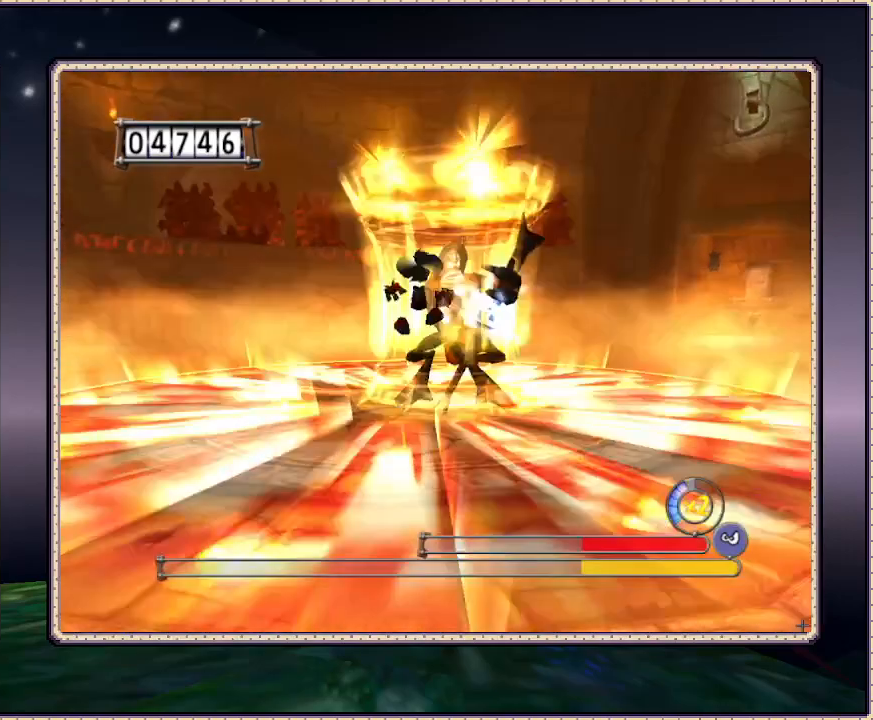
{"dt_ms": 500, "buttons": ["CIRCLE", "SQUARE"], "events": [[183, "DPAD_UP", "up"]]}
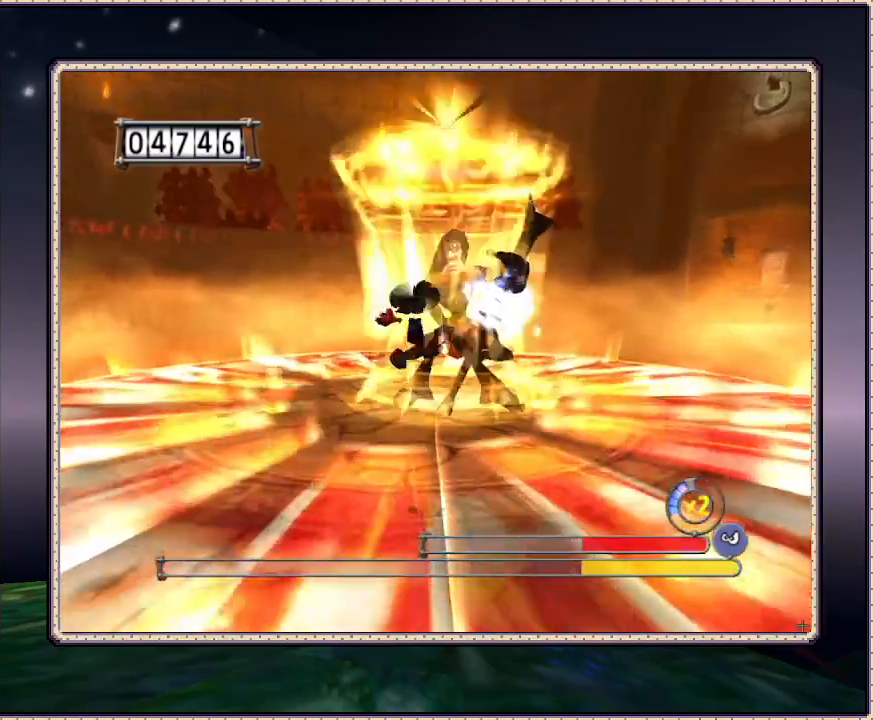
{"dt_ms": 500, "buttons": ["SQUARE"], "events": [[317, "CIRCLE", "up"]]}
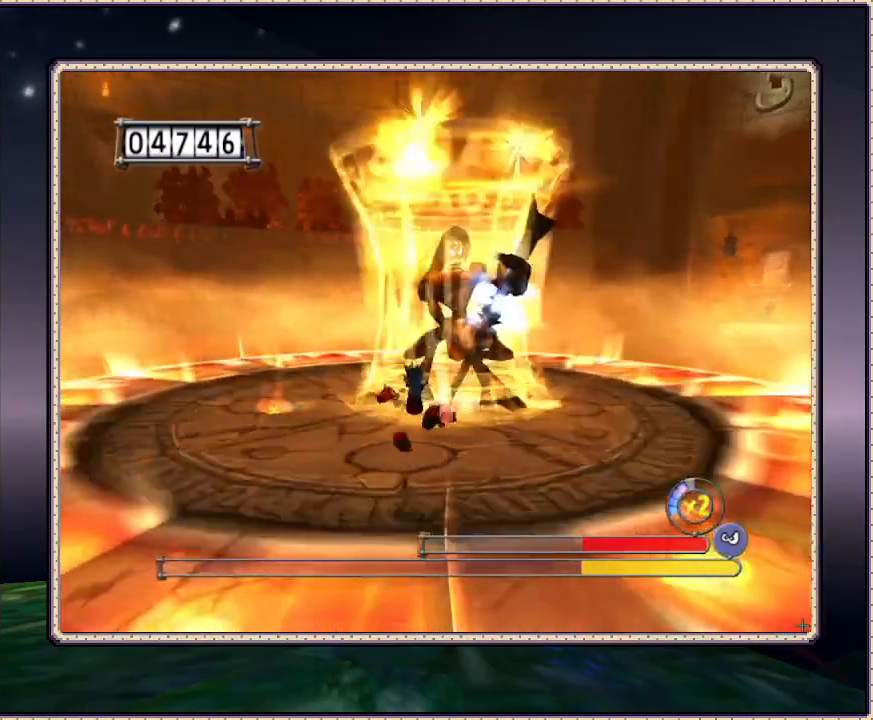
{"dt_ms": 500, "buttons": ["SQUARE", "DPAD_UP"], "events": [[500, "DPAD_UP", "down"]]}
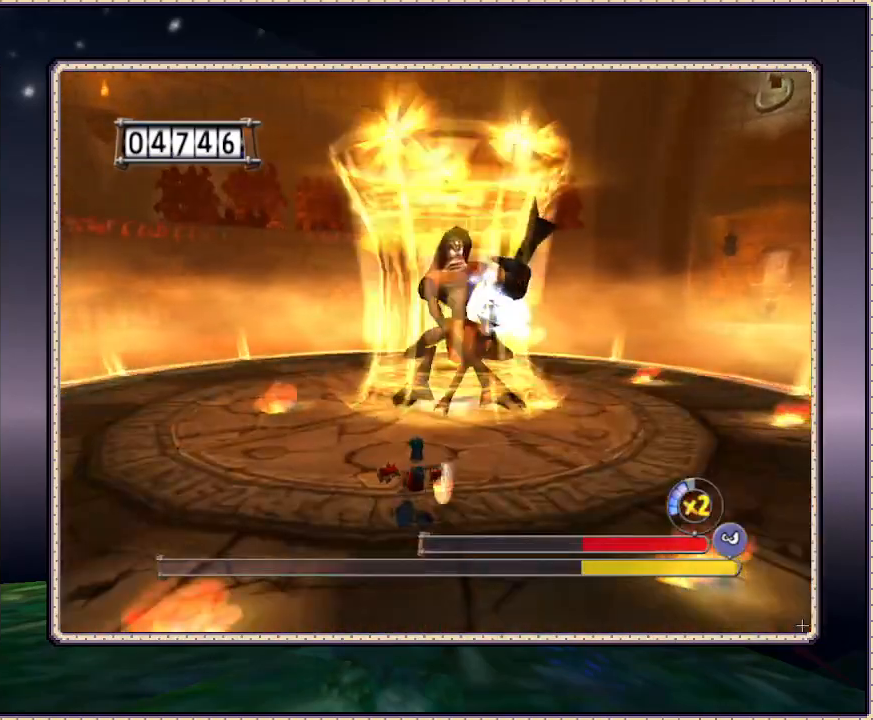
{"dt_ms": 500, "buttons": ["SQUARE", "DPAD_LEFT"], "events": [[100, "DPAD_LEFT", "down"], [417, "DPAD_UP", "up"]]}
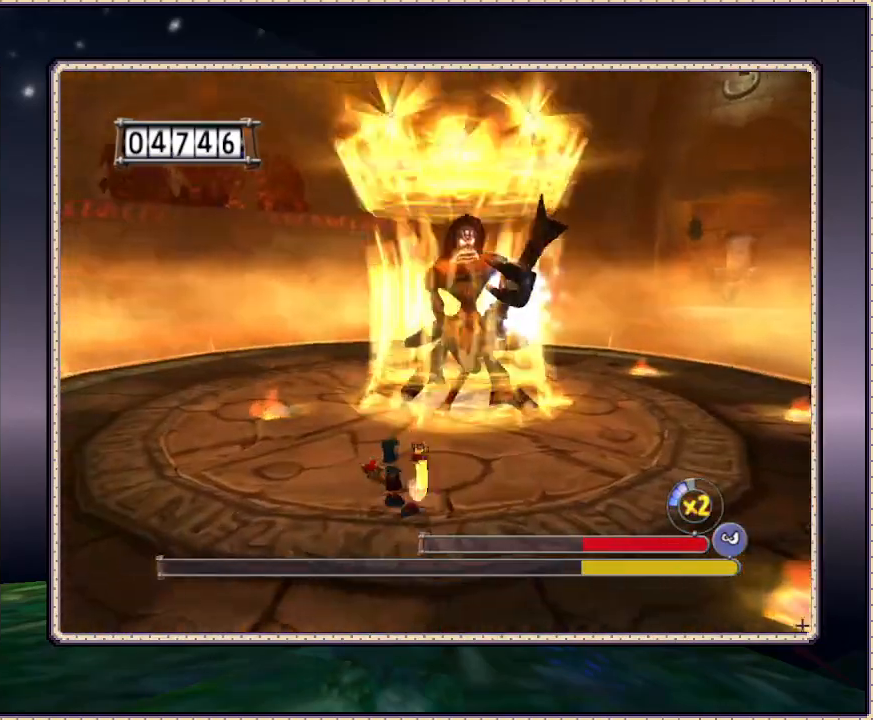
{"dt_ms": 500, "buttons": ["SQUARE", "DPAD_LEFT"], "events": []}
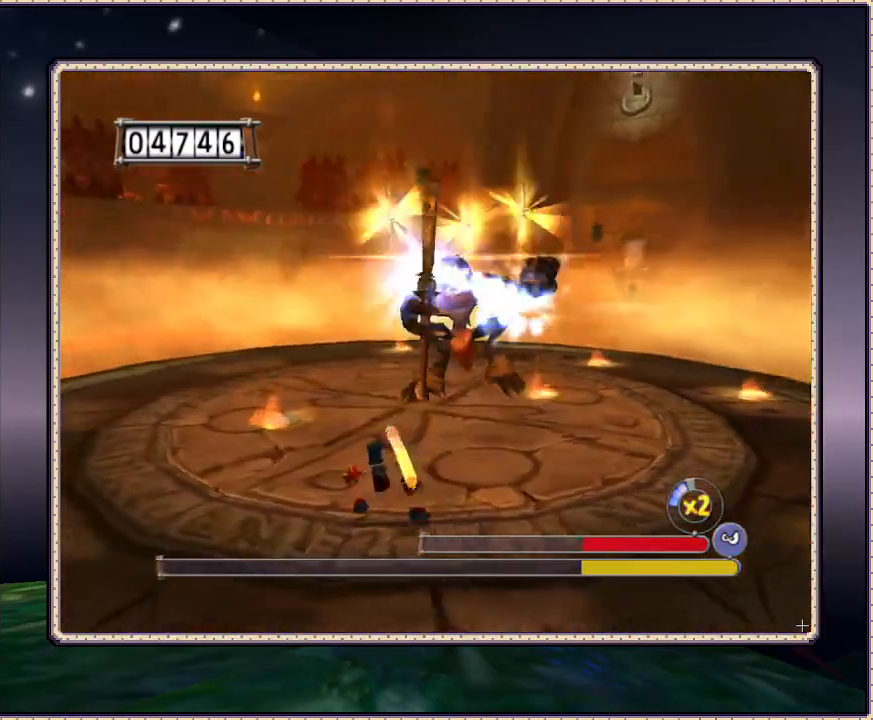
{"dt_ms": 500, "buttons": ["SQUARE", "DPAD_UP", "DPAD_LEFT"], "events": [[100, "DPAD_DOWN", "down"], [367, "DPAD_DOWN", "up"], [417, "DPAD_UP", "down"]]}
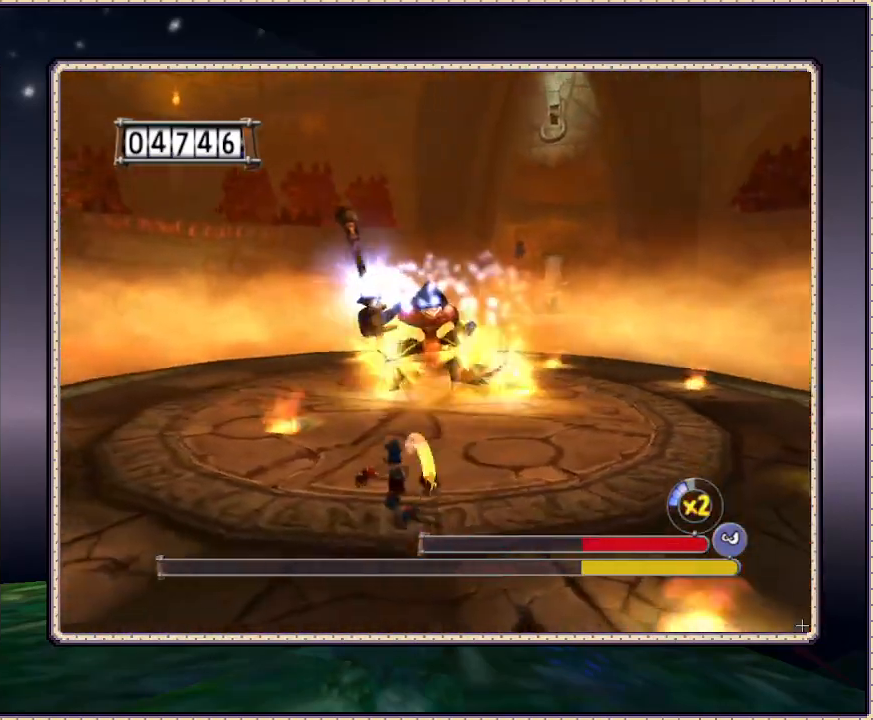
{"dt_ms": 500, "buttons": ["SQUARE", "DPAD_UP"], "events": [[67, "DPAD_UP", "up"], [417, "DPAD_UP", "down"], [467, "DPAD_LEFT", "up"]]}
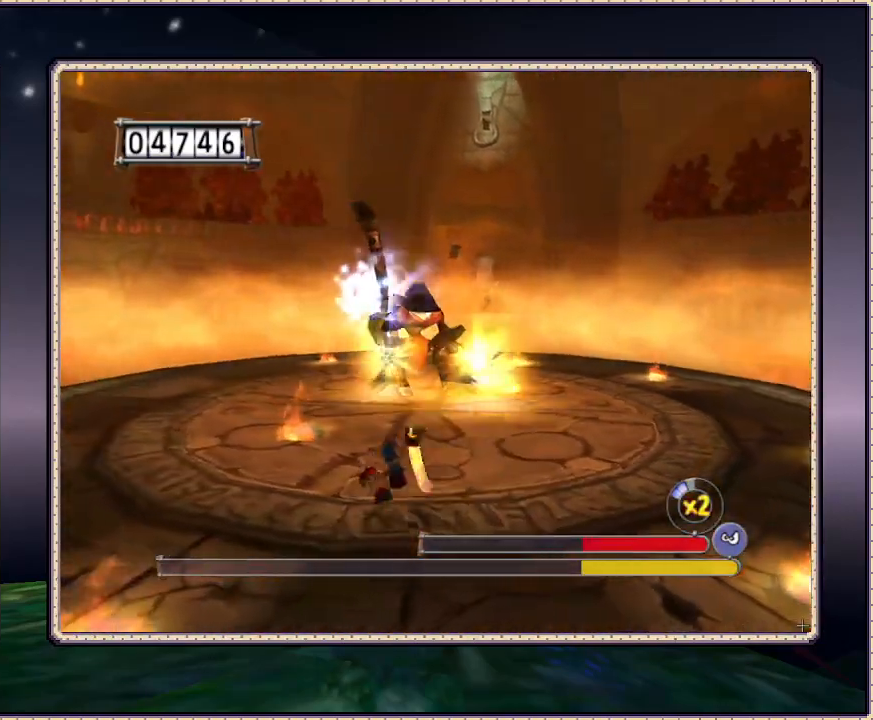
{"dt_ms": 500, "buttons": ["SQUARE", "DPAD_UP"], "events": [[50, "CIRCLE", "down"], [233, "CIRCLE", "up"], [317, "SQUARE", "up"], [367, "SQUARE", "down"], [417, "SQUARE", "up"], [483, "SQUARE", "down"]]}
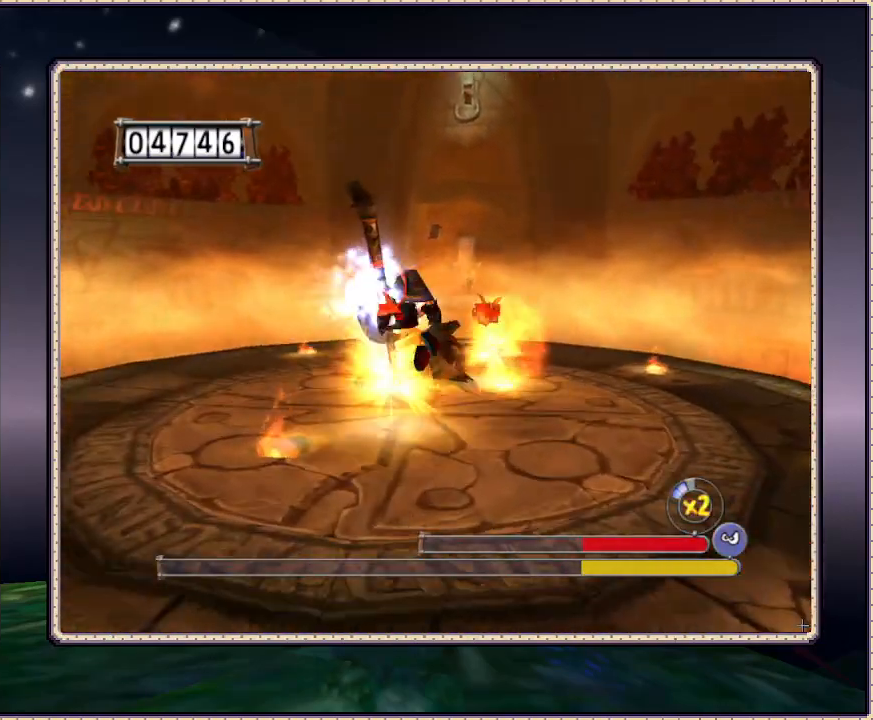
{"dt_ms": 500, "buttons": ["DPAD_RIGHT"], "events": [[33, "SQUARE", "up"], [67, "DPAD_RIGHT", "down"], [117, "SQUARE", "down"], [383, "DPAD_UP", "up"], [467, "SQUARE", "up"]]}
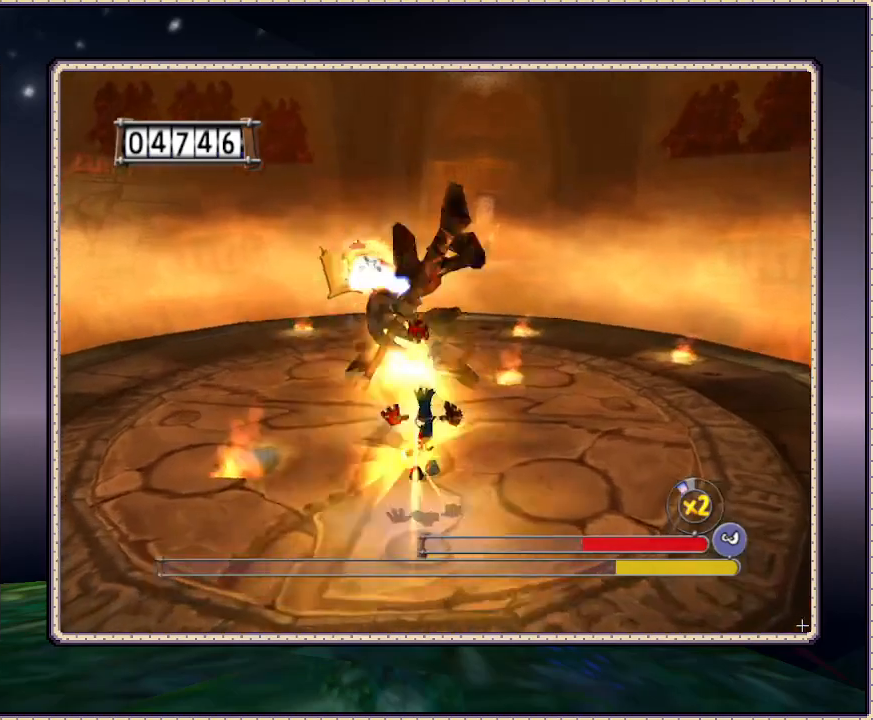
{"dt_ms": 500, "buttons": ["SQUARE", "DPAD_UP"], "events": [[150, "SQUARE", "down"], [367, "SQUARE", "up"], [467, "DPAD_RIGHT", "up"], [467, "DPAD_UP", "down"], [467, "SQUARE", "down"]]}
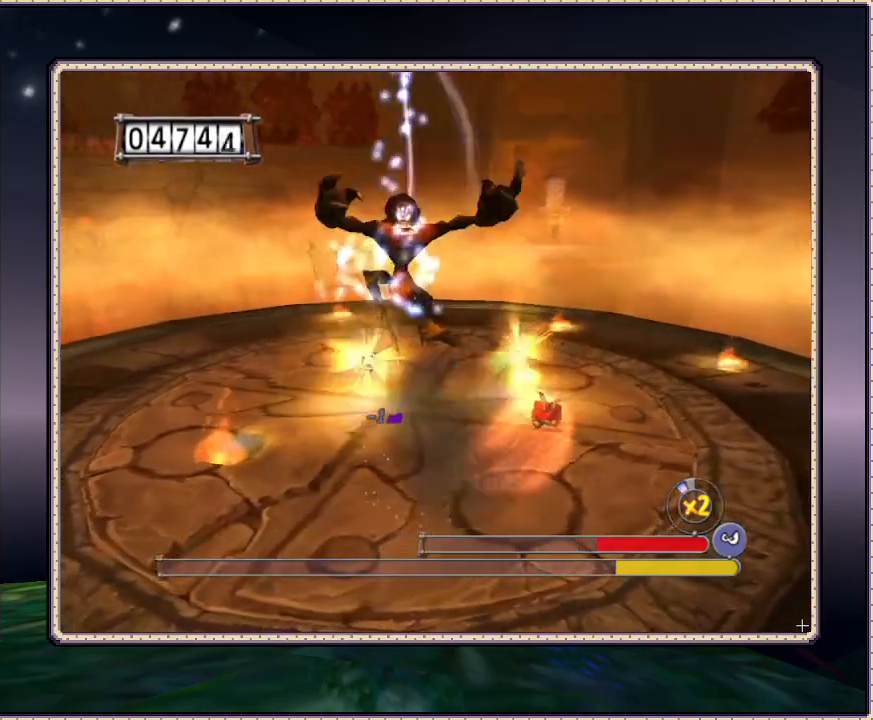
{"dt_ms": 500, "buttons": ["DPAD_LEFT"], "events": [[17, "SQUARE", "up"], [67, "SQUARE", "down"], [150, "SQUARE", "up"], [183, "DPAD_LEFT", "down"], [233, "SQUARE", "down"], [483, "DPAD_UP", "up"], [483, "SQUARE", "up"]]}
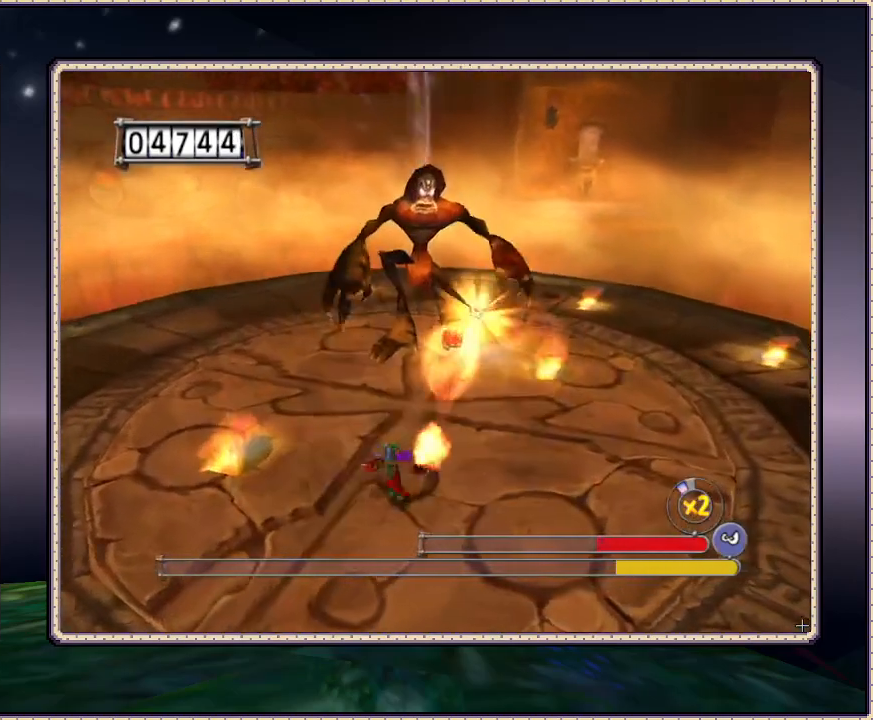
{"dt_ms": 500, "buttons": ["SQUARE", "DPAD_DOWN"], "events": [[150, "DPAD_LEFT", "up"], [150, "SQUARE", "down"], [217, "SQUARE", "up"], [300, "SQUARE", "down"], [350, "DPAD_DOWN", "down"], [400, "SQUARE", "up"], [500, "SQUARE", "down"]]}
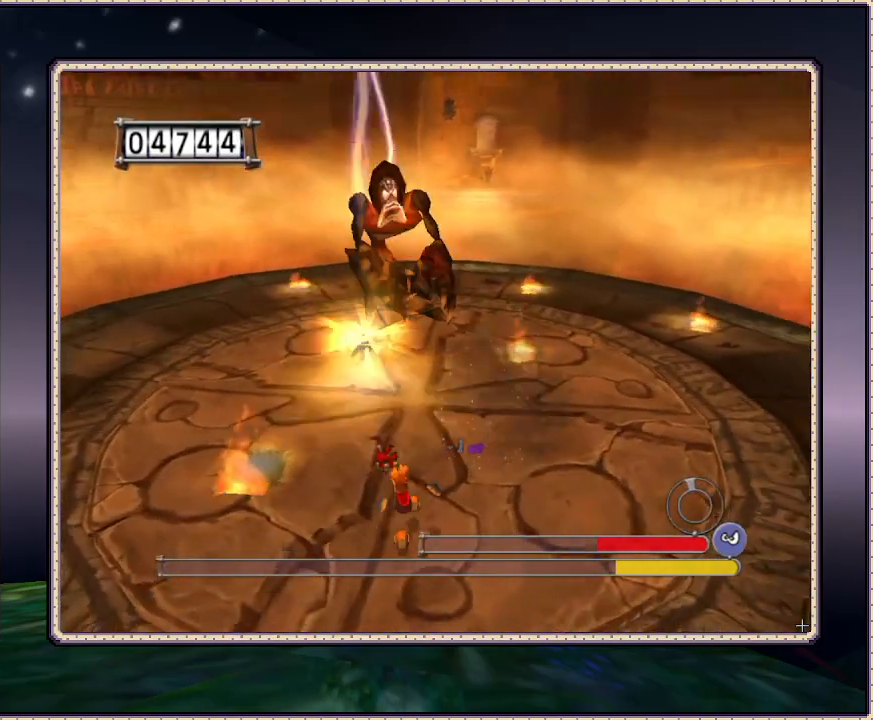
{"dt_ms": 500, "buttons": ["DPAD_UP"], "events": [[100, "DPAD_DOWN", "up"], [100, "SQUARE", "up"], [167, "SQUARE", "down"], [217, "DPAD_UP", "down"], [250, "SQUARE", "up"], [333, "SQUARE", "down"], [400, "SQUARE", "up"]]}
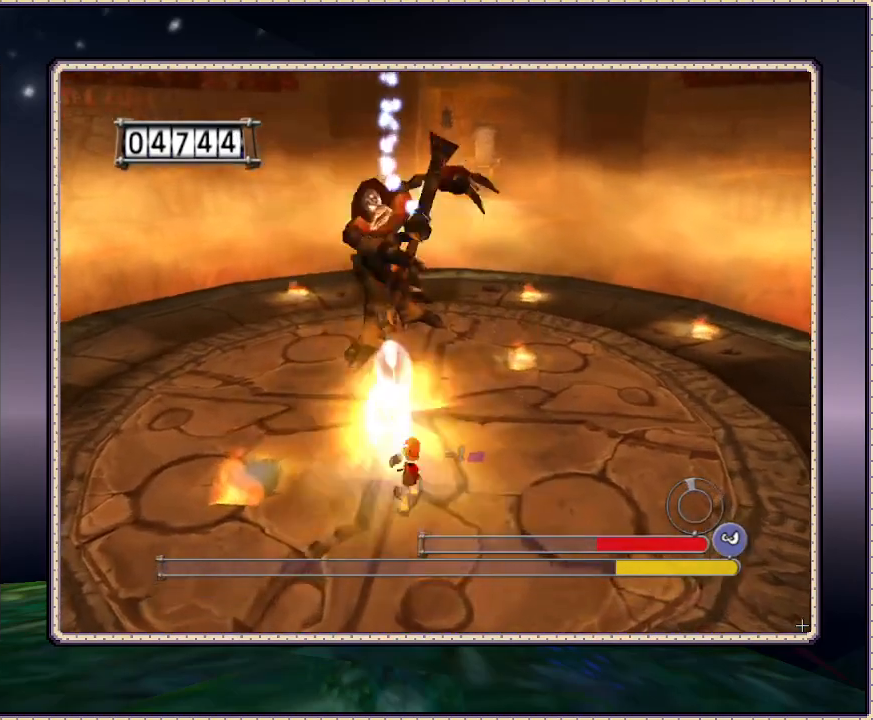
{"dt_ms": 500, "buttons": [], "events": [[17, "SQUARE", "down"], [50, "SQUARE", "up"], [117, "DPAD_UP", "up"], [133, "SQUARE", "down"], [200, "SQUARE", "up"], [250, "SQUARE", "down"], [333, "SQUARE", "up"], [467, "SQUARE", "down"], [500, "SQUARE", "up"]]}
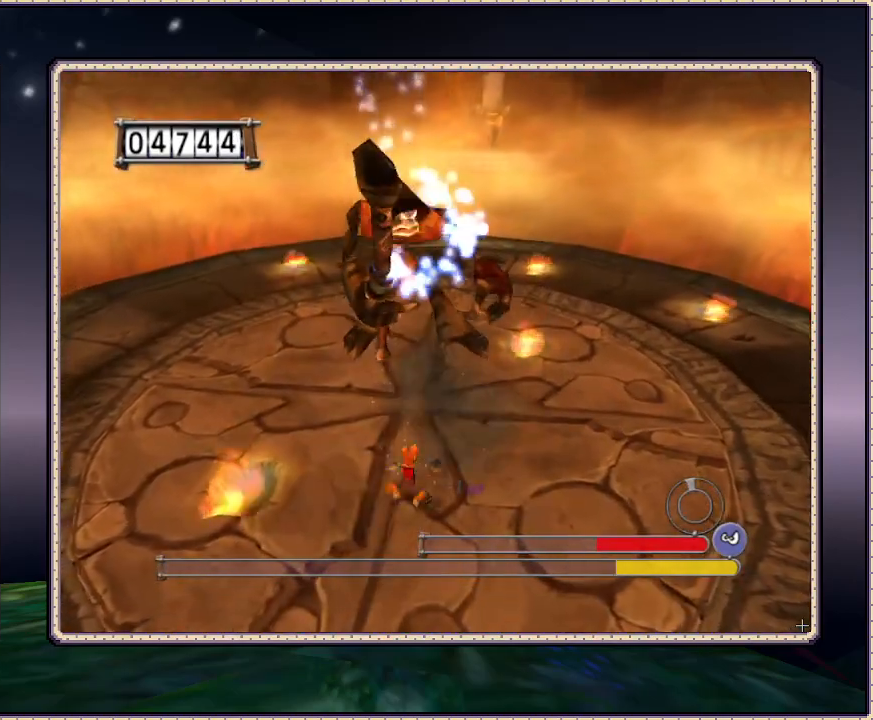
{"dt_ms": 500, "buttons": ["DPAD_DOWN"], "events": [[67, "SQUARE", "down"], [233, "SQUARE", "up"], [417, "DPAD_DOWN", "down"]]}
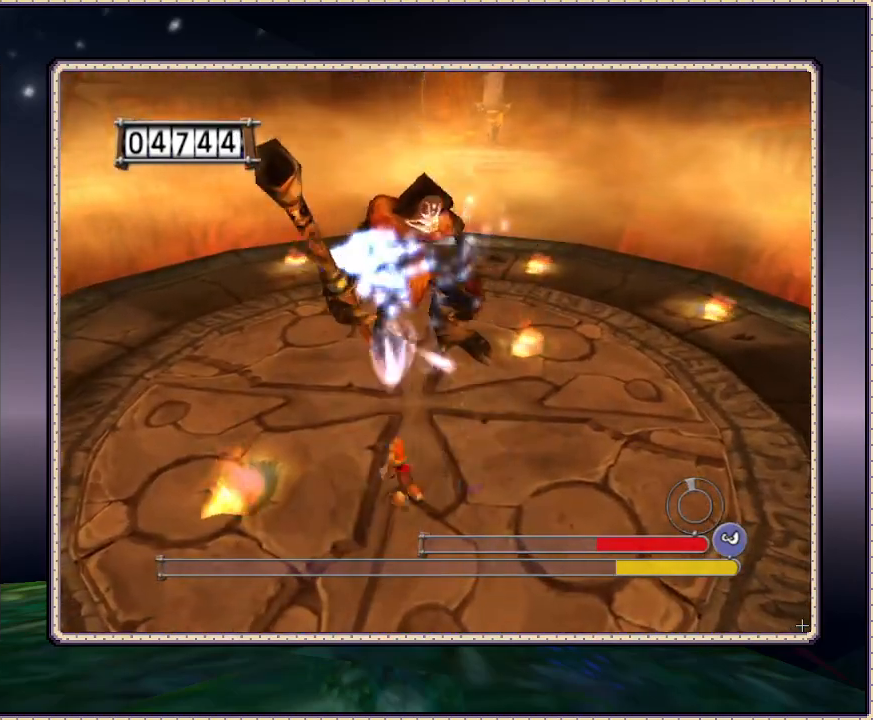
{"dt_ms": 500, "buttons": ["DPAD_DOWN"], "events": []}